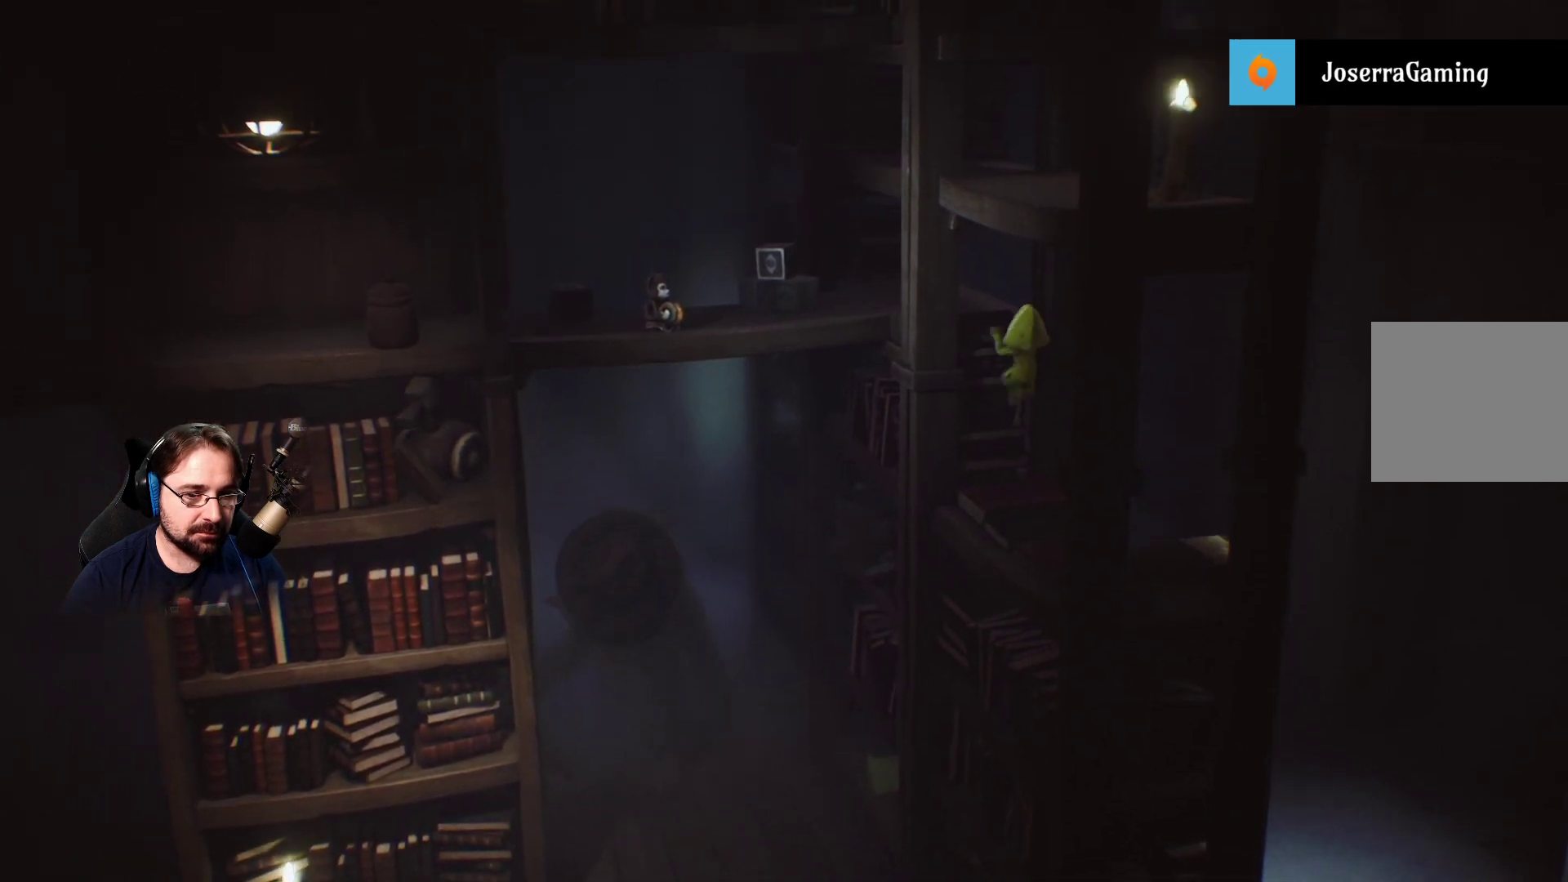
Gameplay with a controller (PlayStation layout); each line is a JSON object with the inputs held at the frame after it. "events" lists button and stick changes between this image and that frame as [ms after this image, input, new state], when the widget could be followed in between. Not read: L1.
{"buttons": ["R2"], "left_stick": "up-left", "right_stick": "center", "events": []}
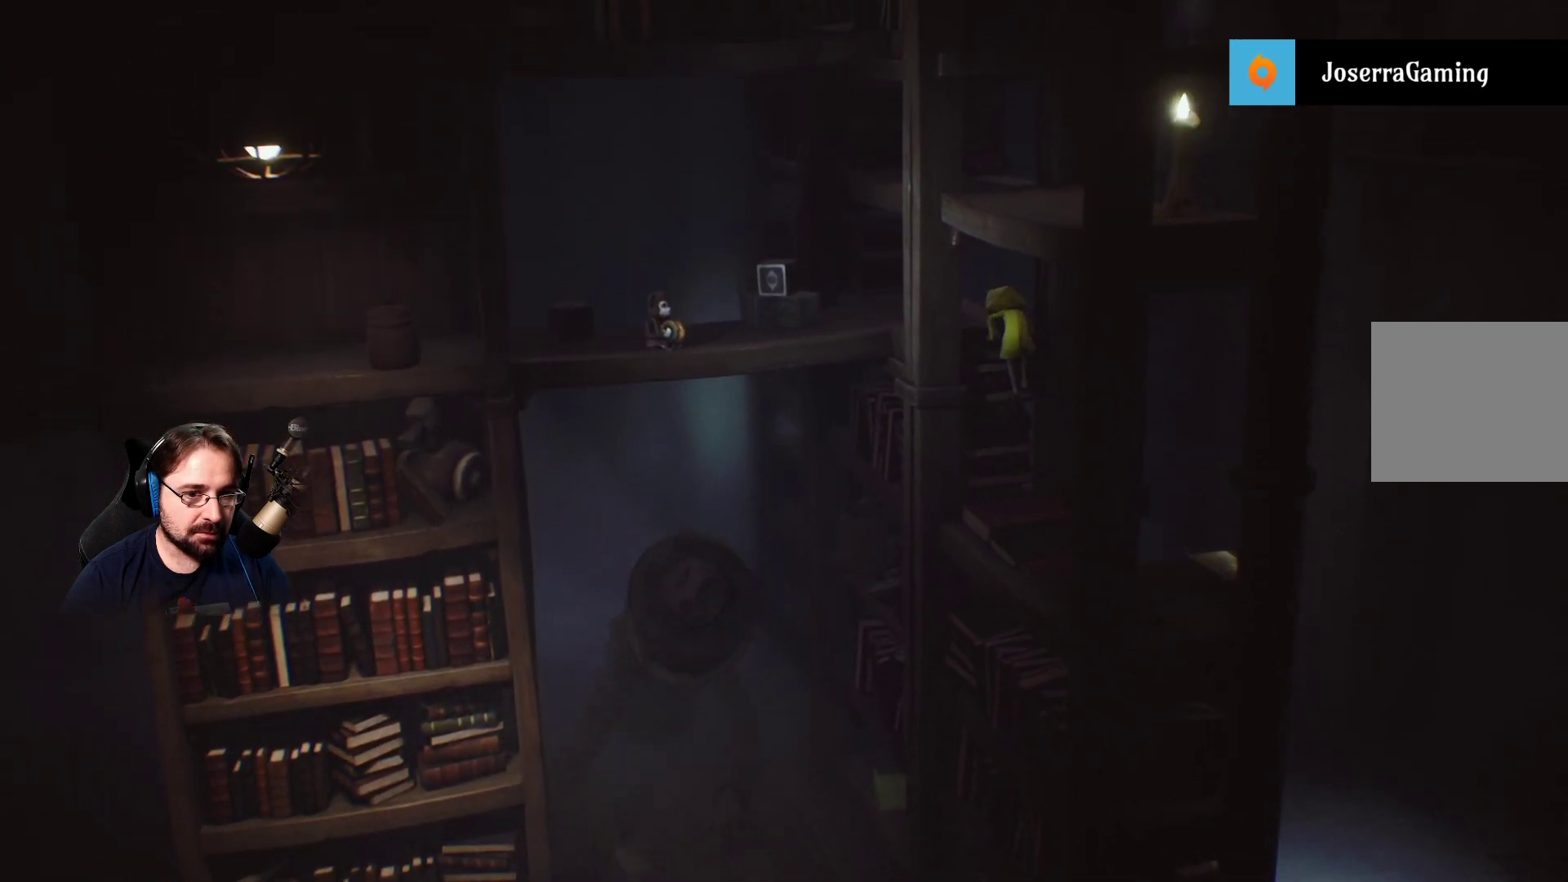
{"buttons": [], "left_stick": "up-left", "right_stick": "center", "events": [[367, "R2", "up"]]}
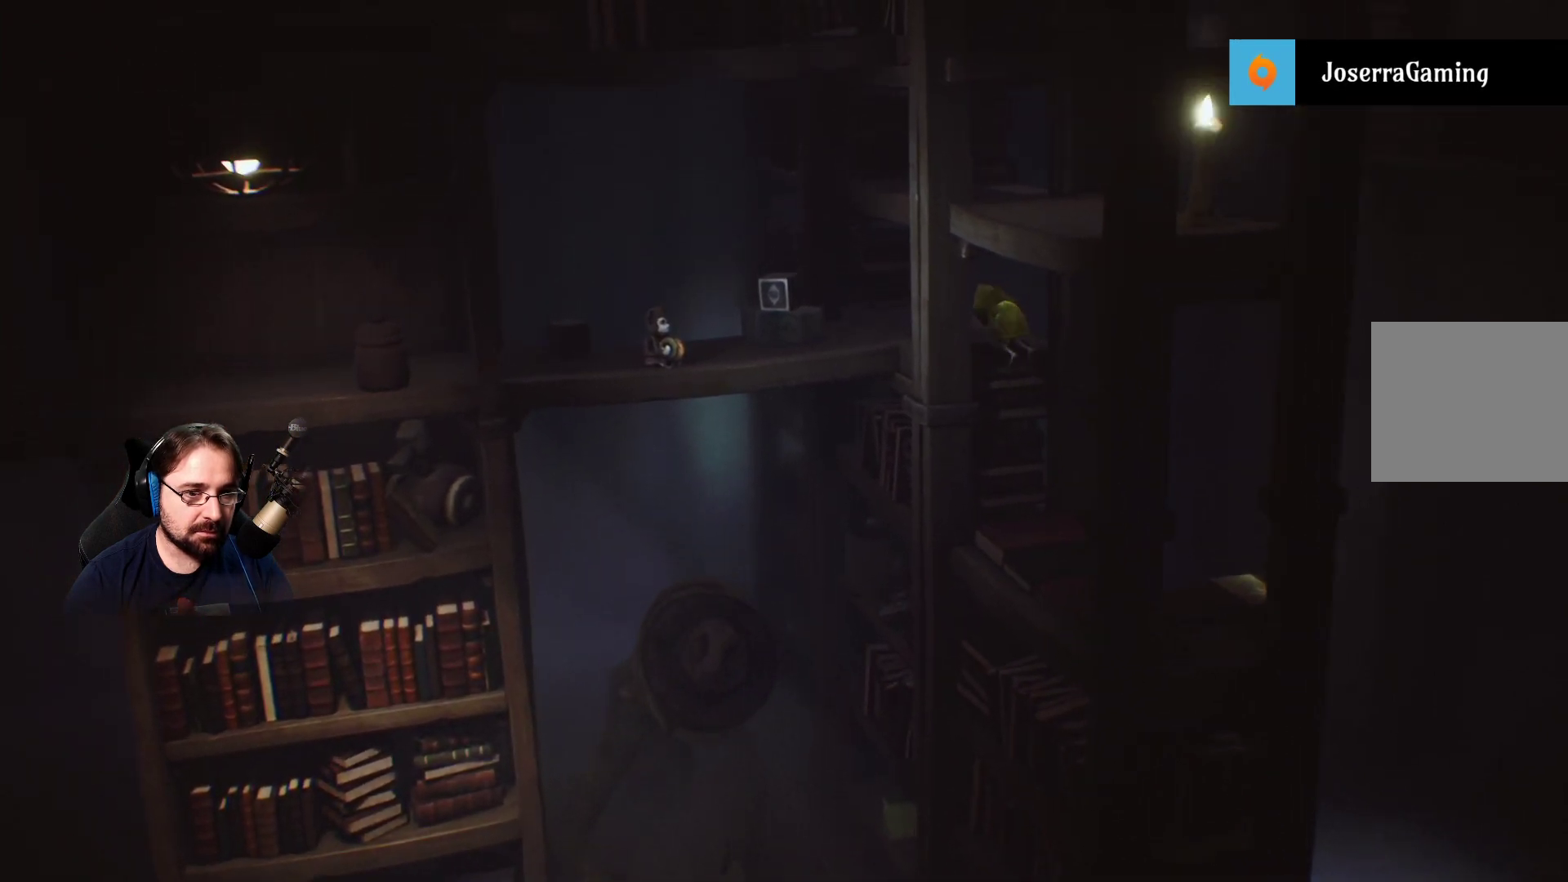
{"buttons": [], "left_stick": "up-left", "right_stick": "center", "events": []}
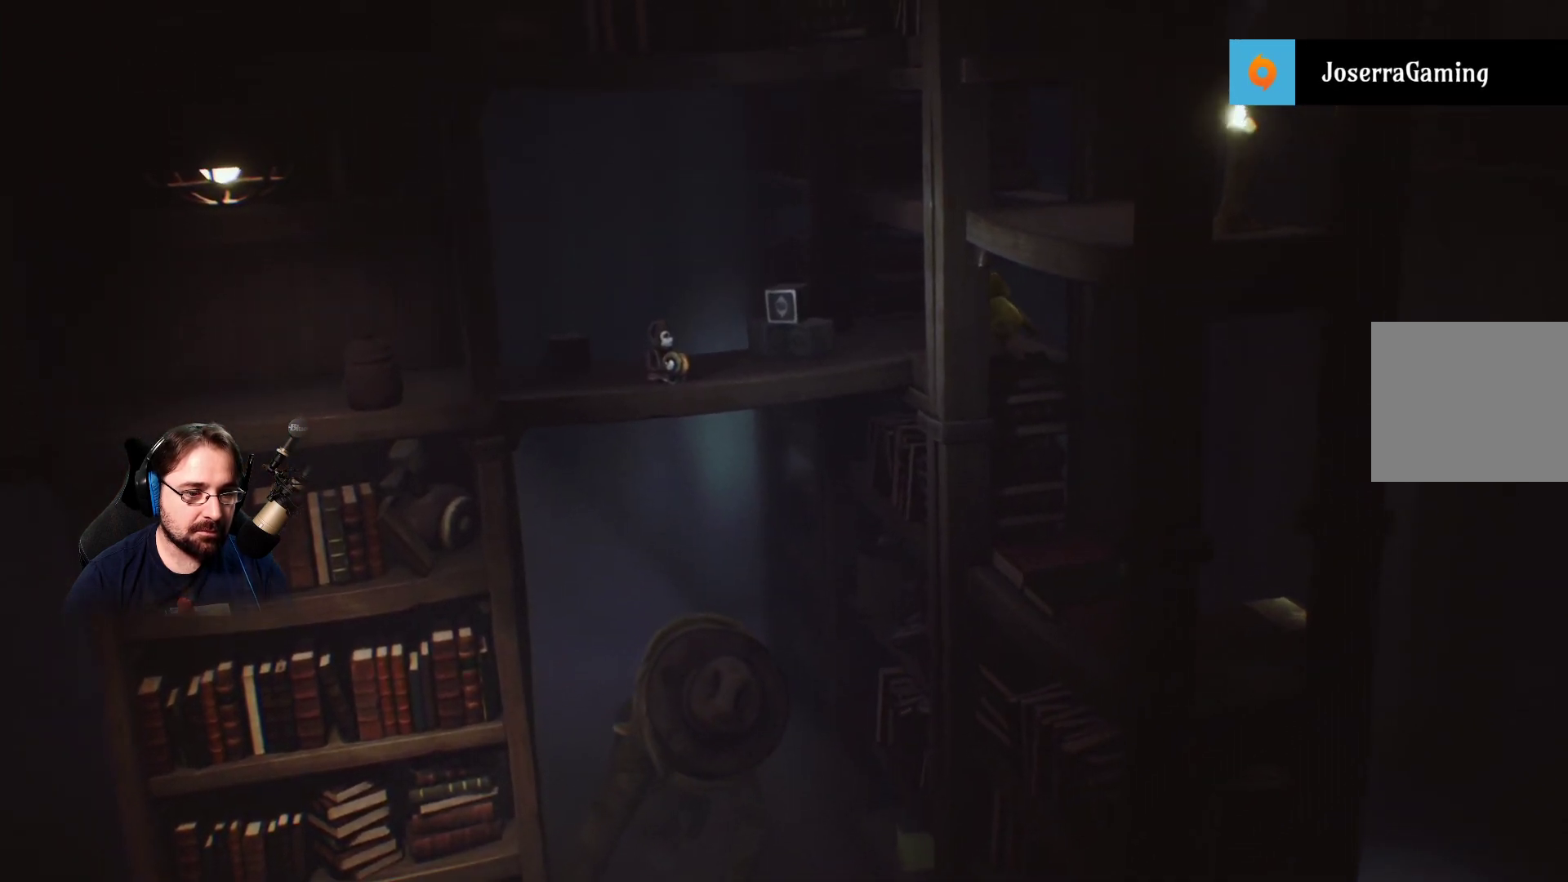
{"buttons": [], "left_stick": "up-left", "right_stick": "center", "events": []}
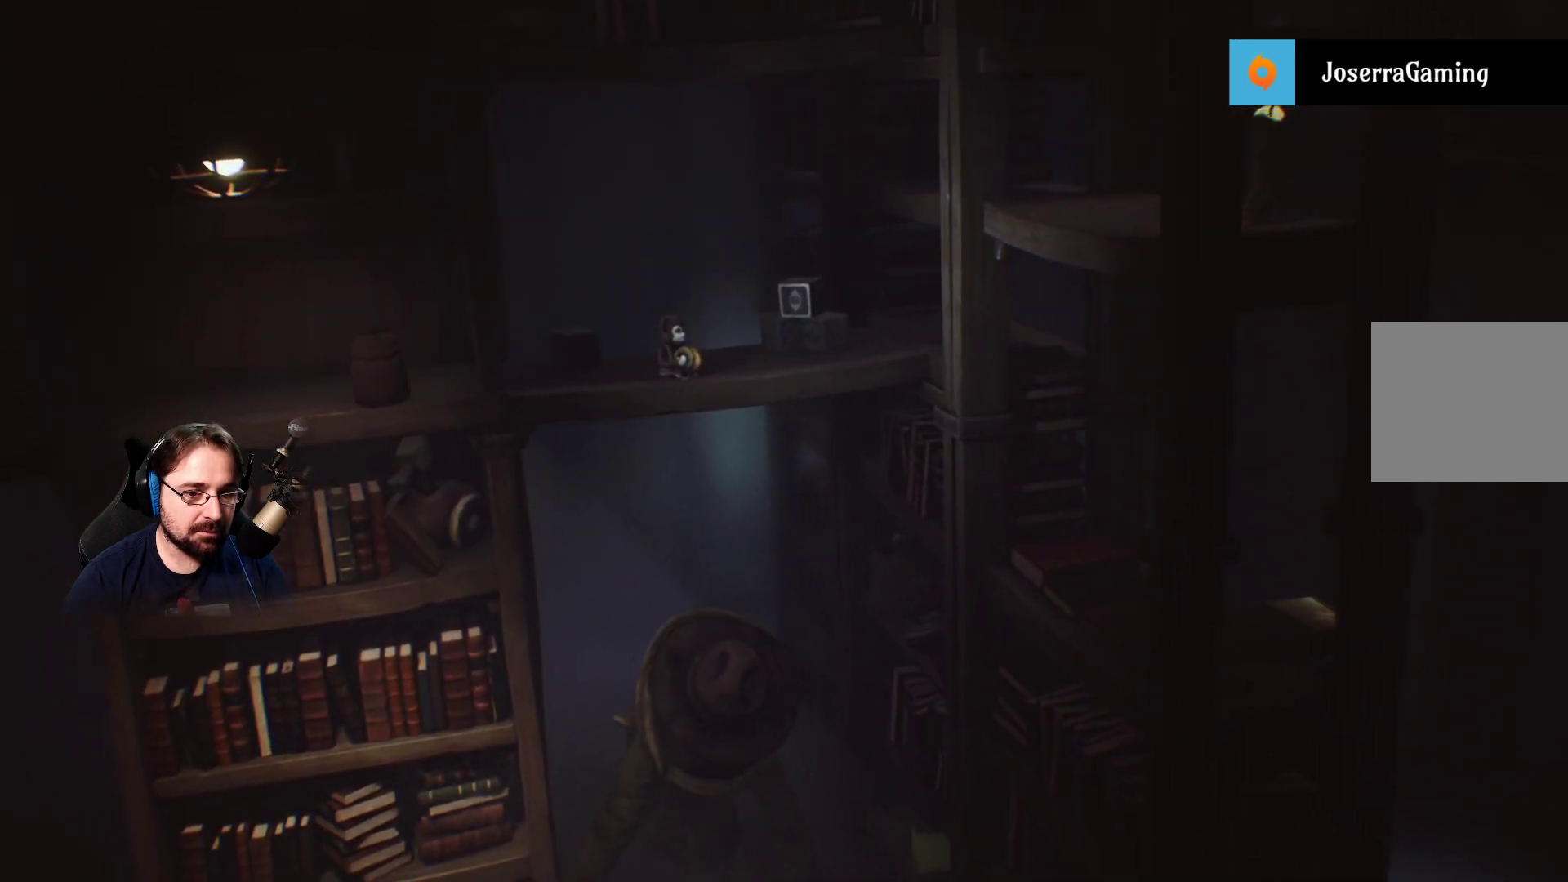
{"buttons": [], "left_stick": "up-left", "right_stick": "center", "events": []}
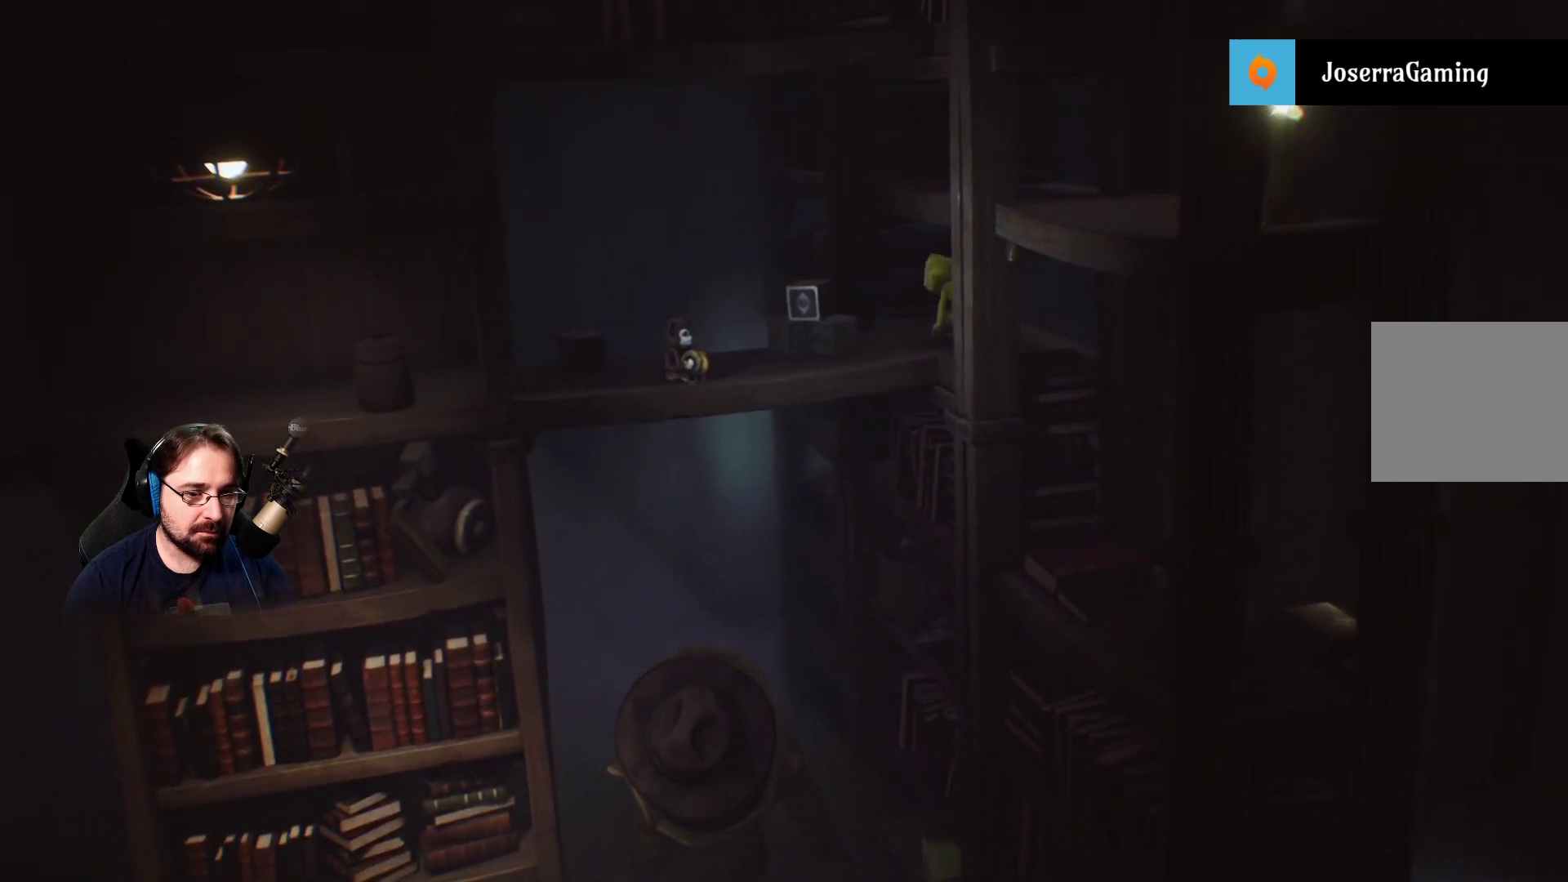
{"buttons": [], "left_stick": "left", "right_stick": "center", "events": [[367, "left_stick", "left"]]}
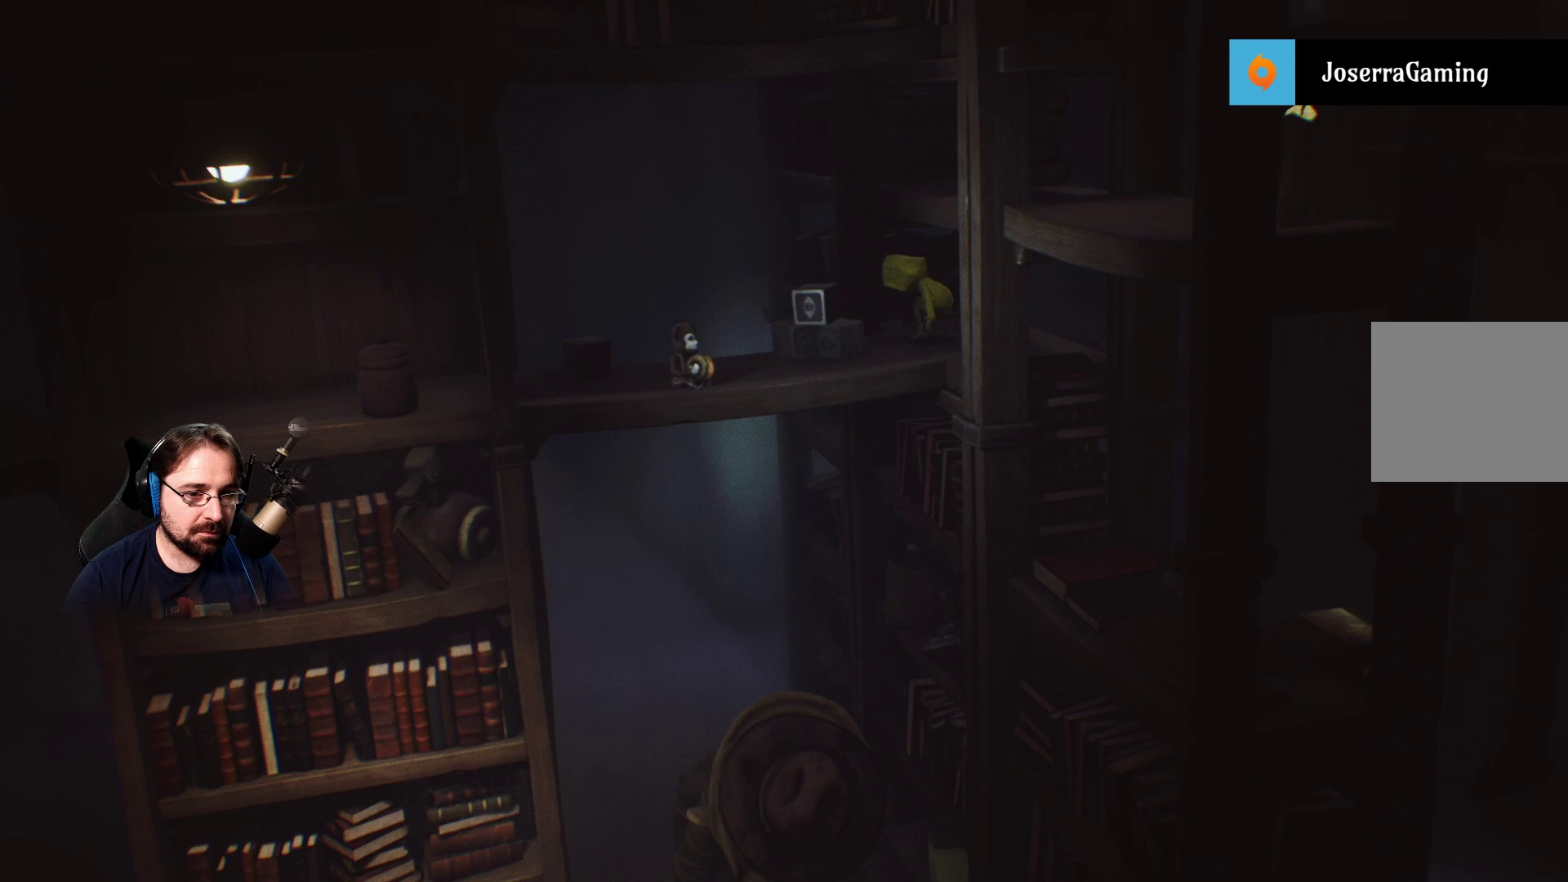
{"buttons": [], "left_stick": "left", "right_stick": "center", "events": []}
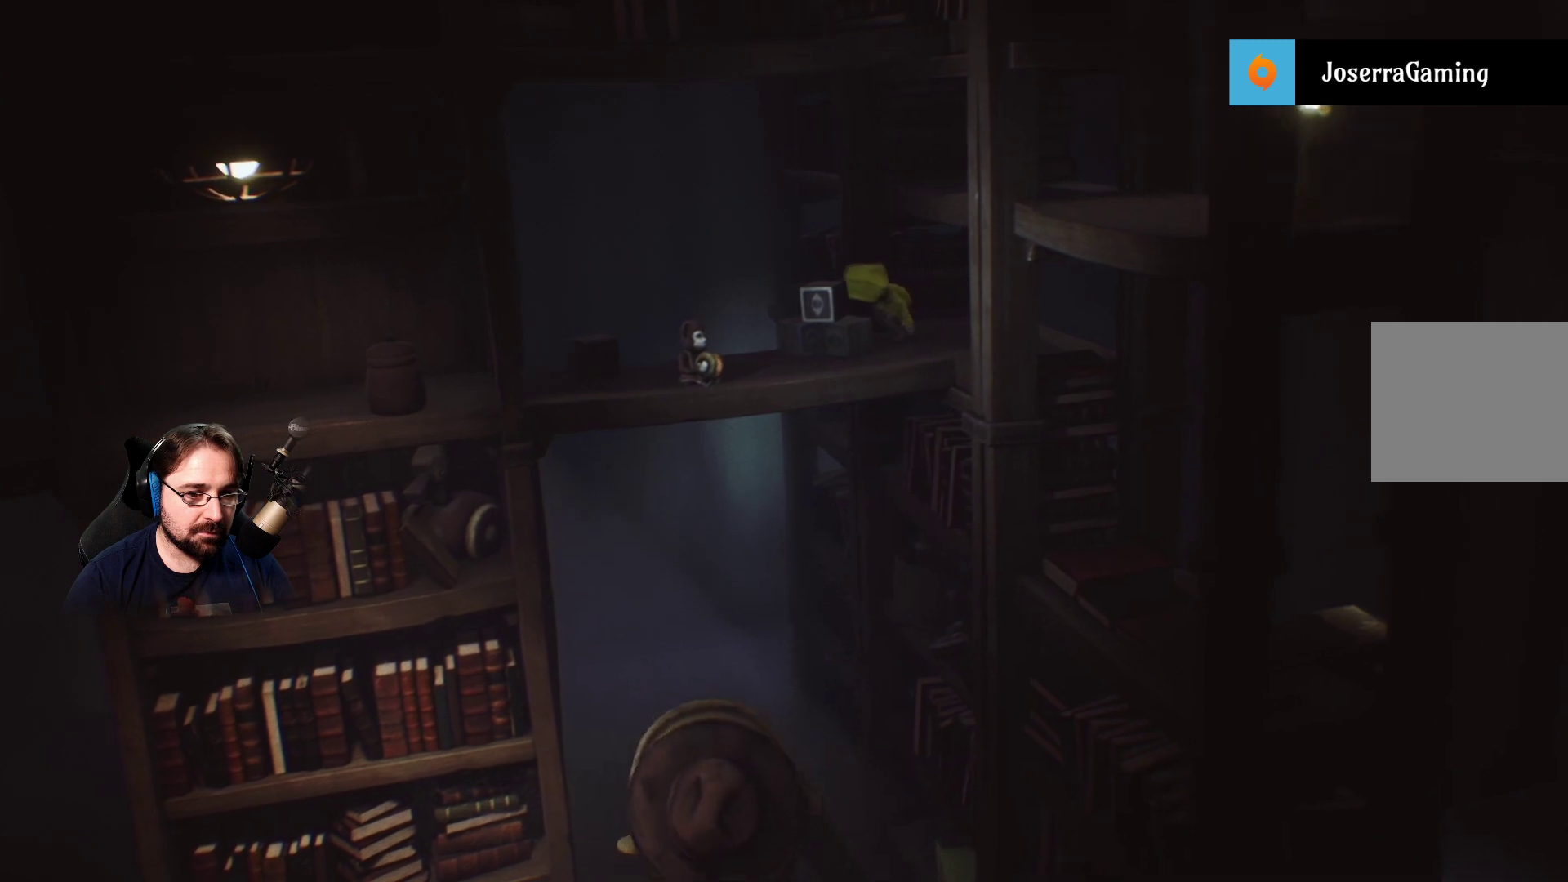
{"buttons": ["R2"], "left_stick": "center", "right_stick": "center", "events": [[33, "R2", "down"], [167, "left_stick", "center"]]}
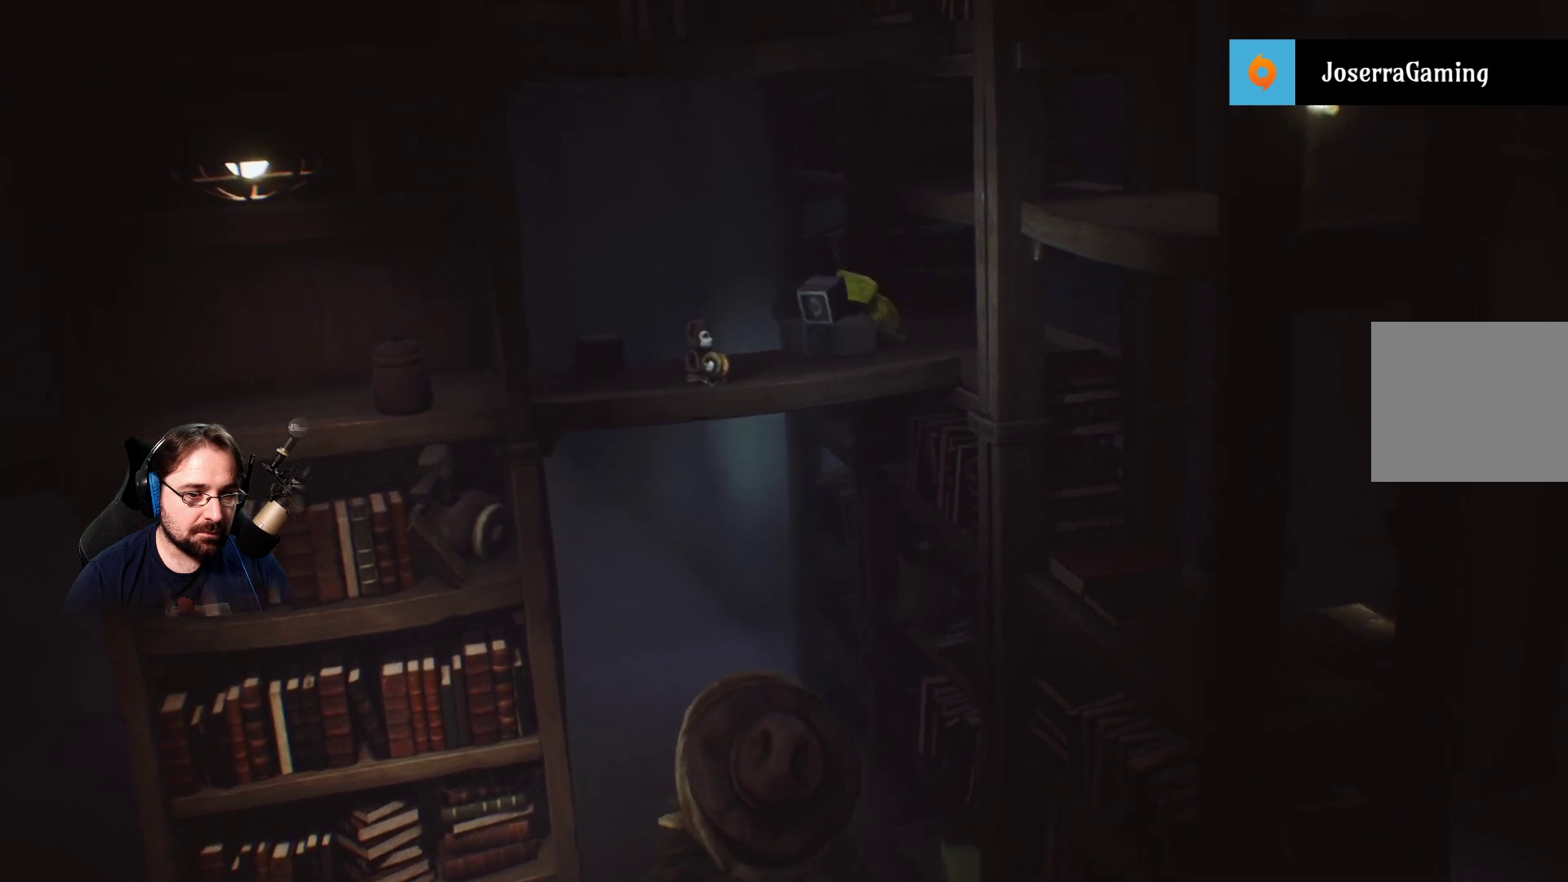
{"buttons": ["R2"], "left_stick": "center", "right_stick": "center", "events": []}
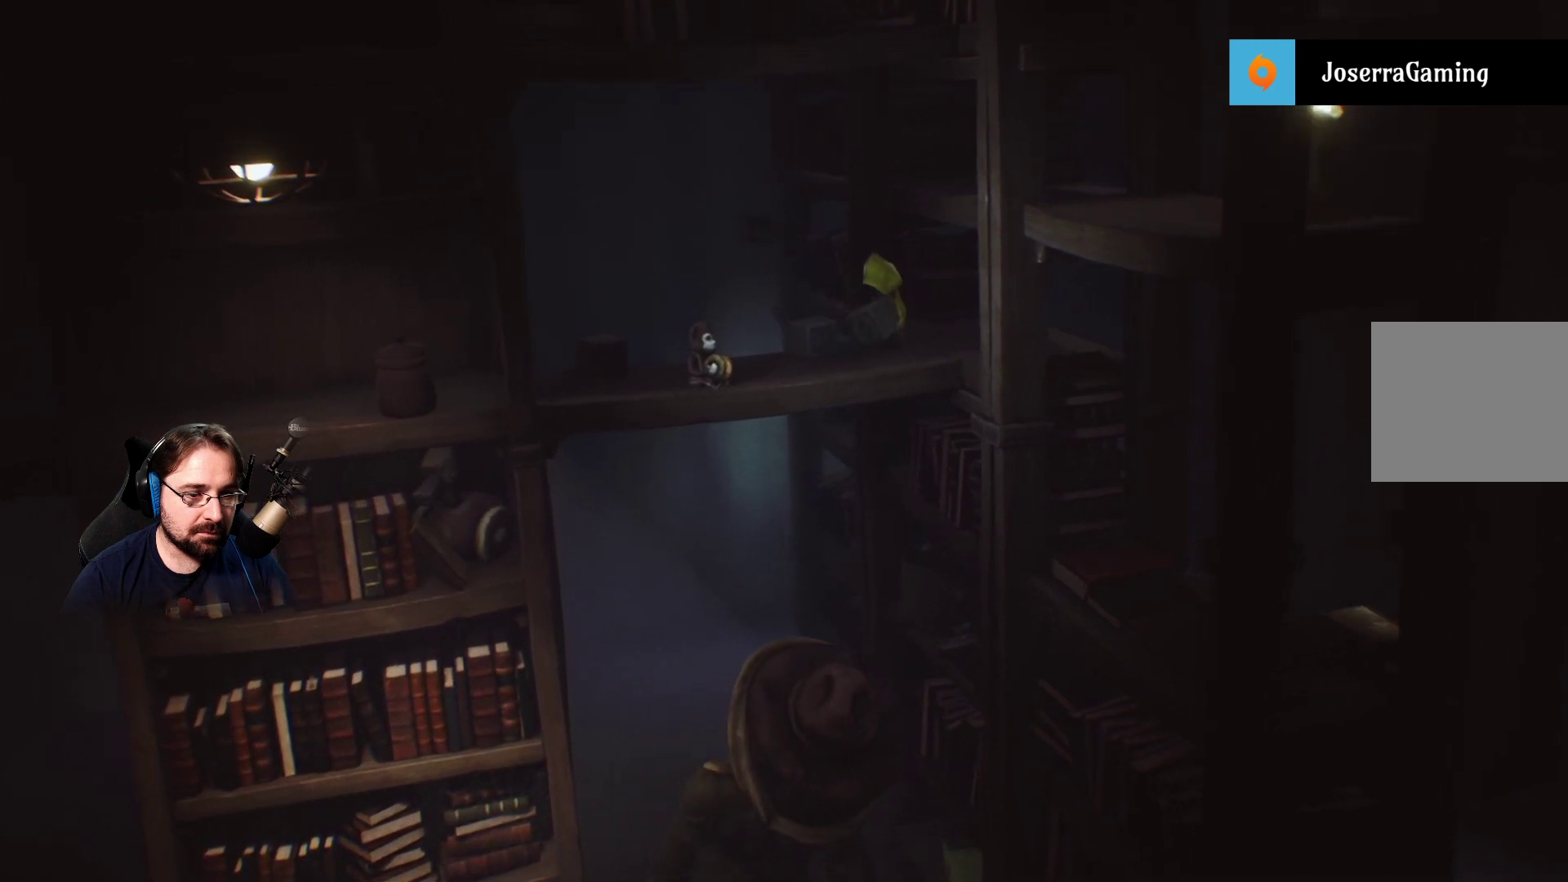
{"buttons": ["R2"], "left_stick": "center", "right_stick": "center", "events": []}
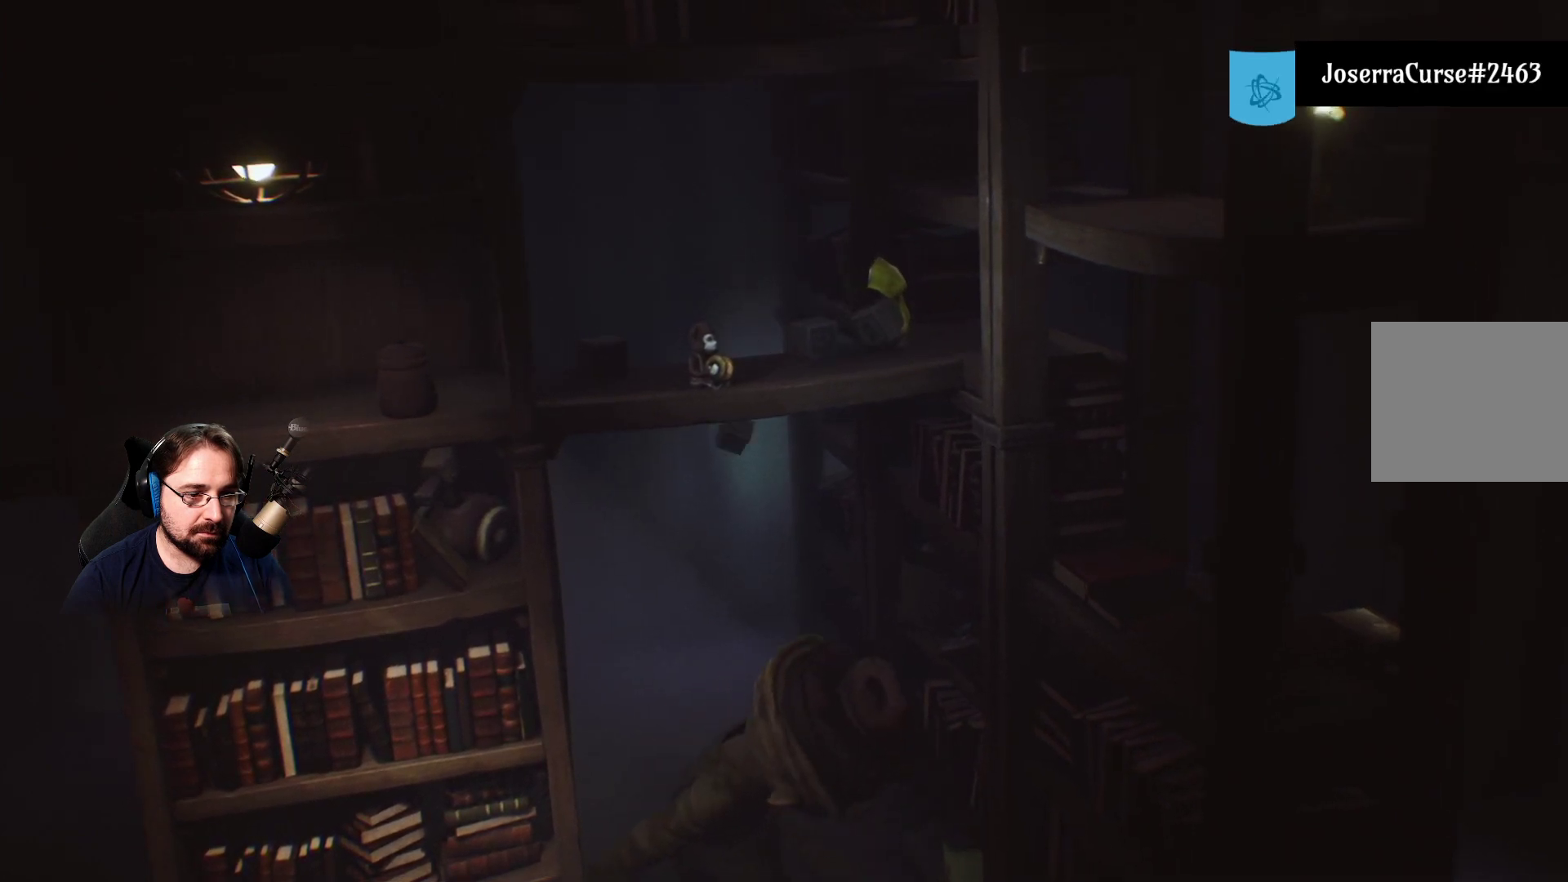
{"buttons": ["R2"], "left_stick": "center", "right_stick": "center", "events": []}
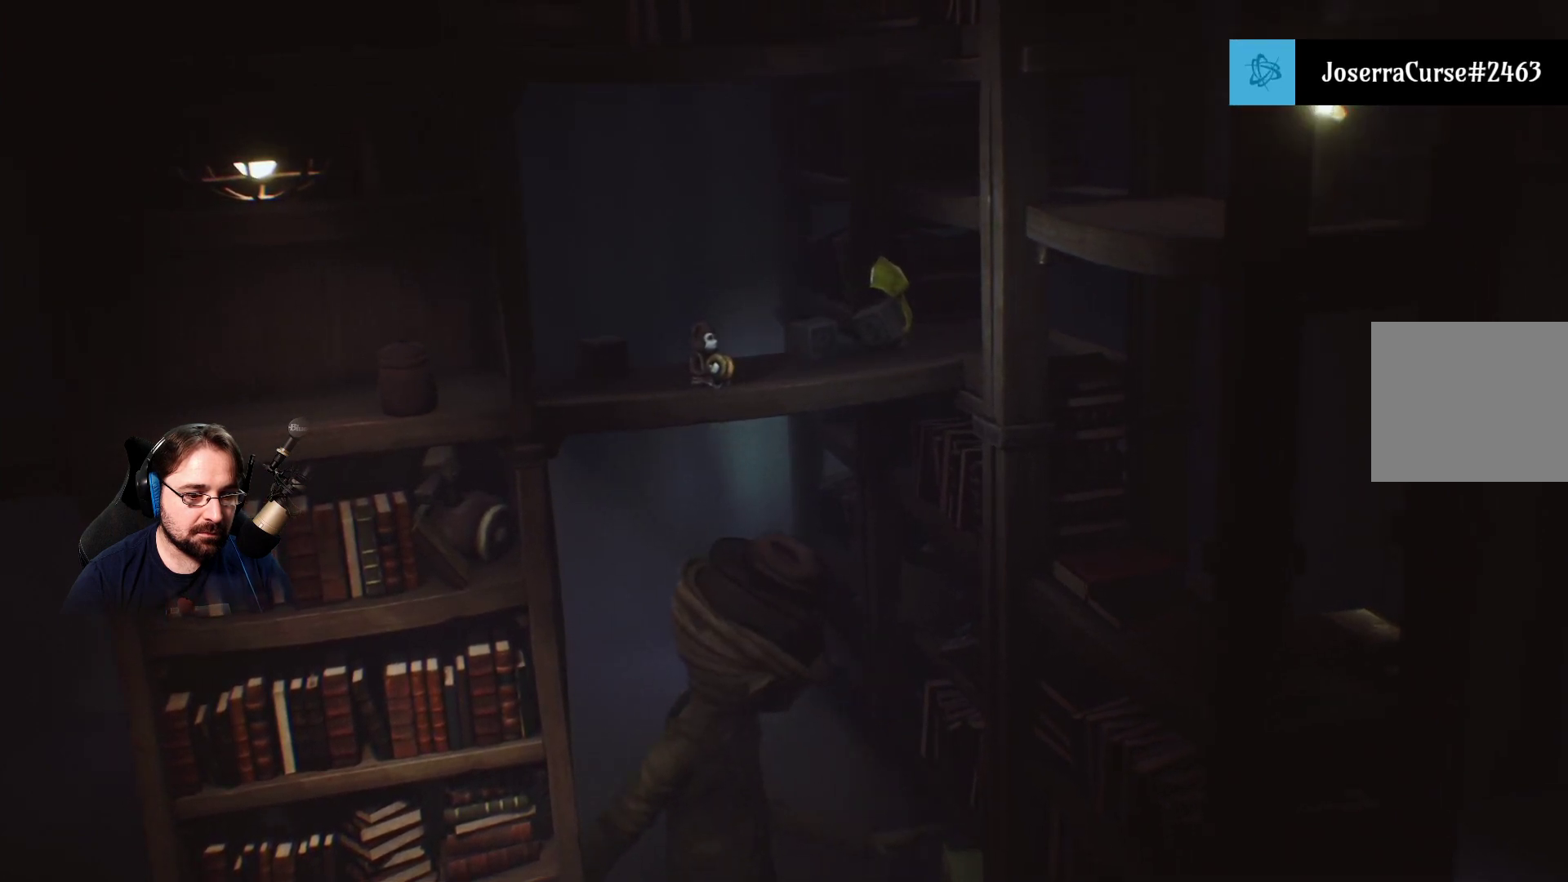
{"buttons": ["R2"], "left_stick": "up", "right_stick": "center", "events": [[400, "left_stick", "up"]]}
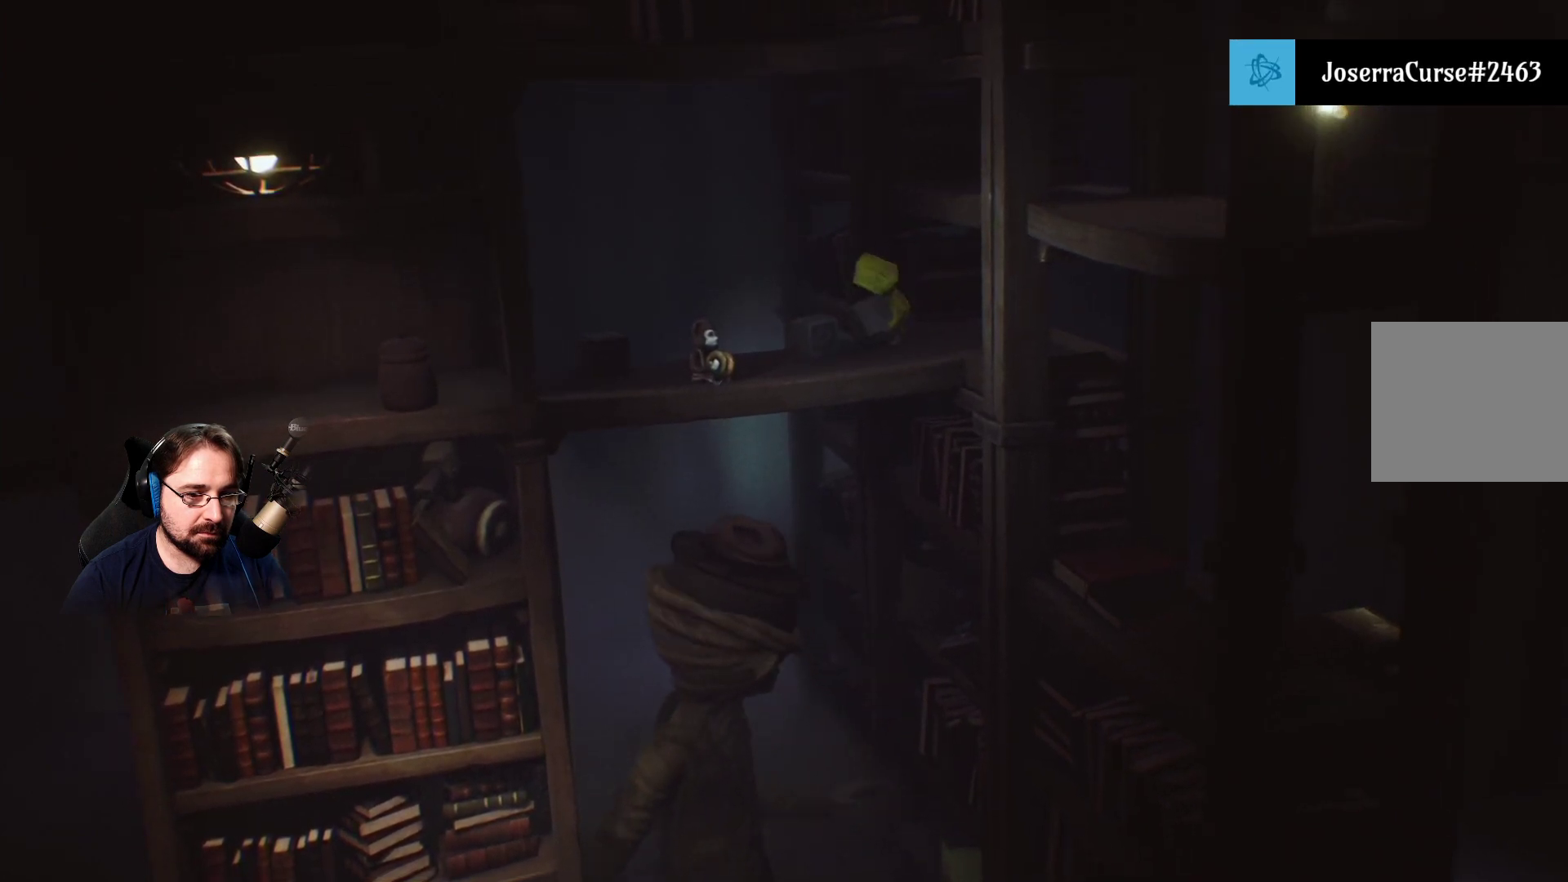
{"buttons": ["R2"], "left_stick": "center", "right_stick": "center", "events": [[100, "left_stick", "center"]]}
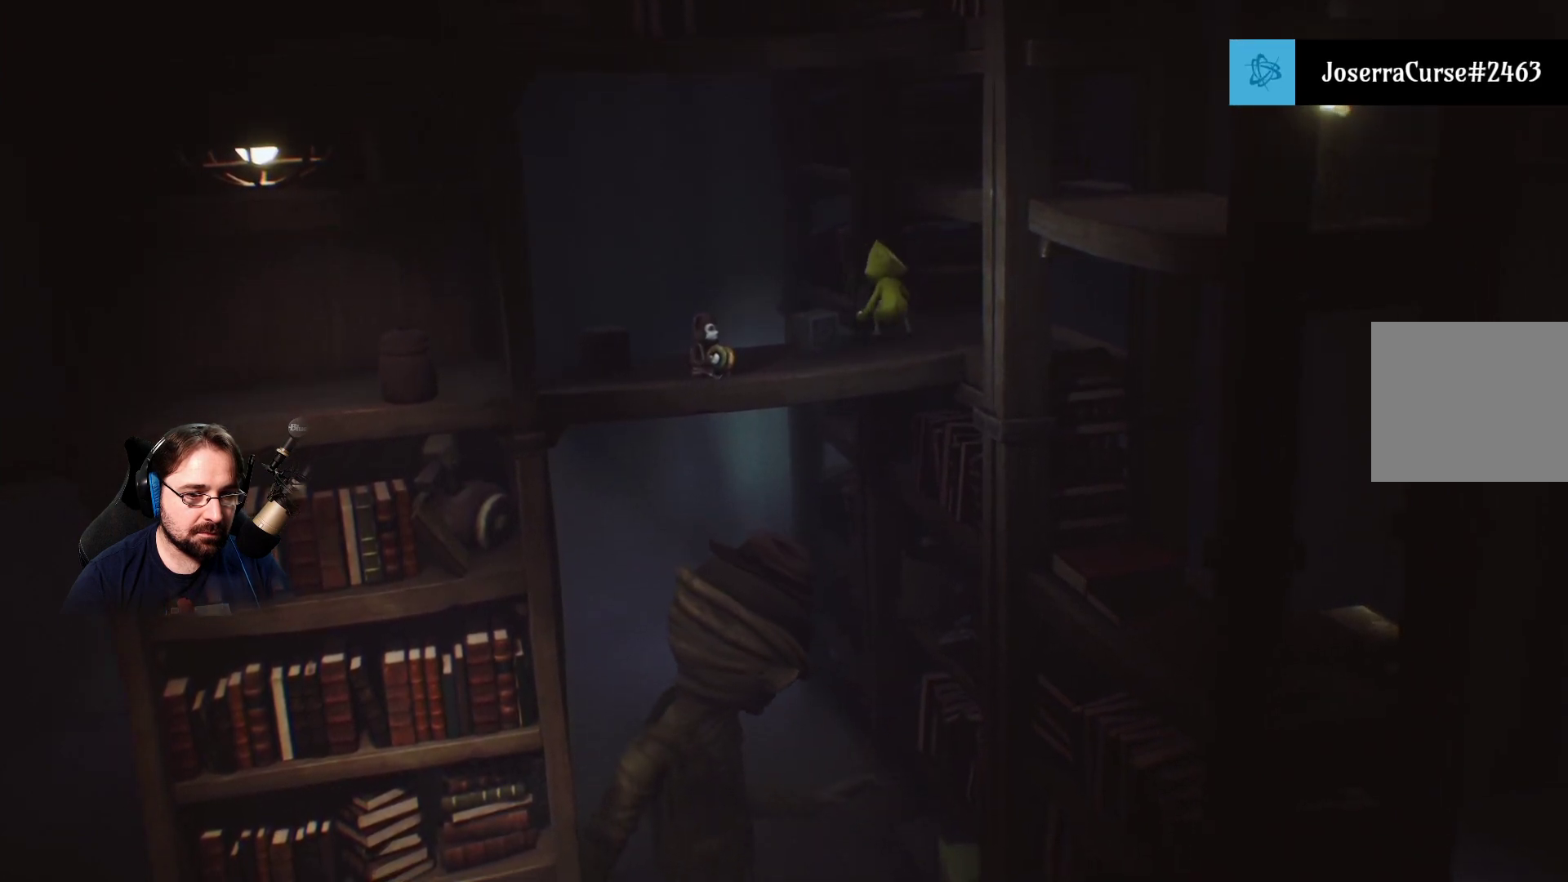
{"buttons": ["CROSS", "R2"], "left_stick": "center", "right_stick": "center", "events": [[300, "CROSS", "down"]]}
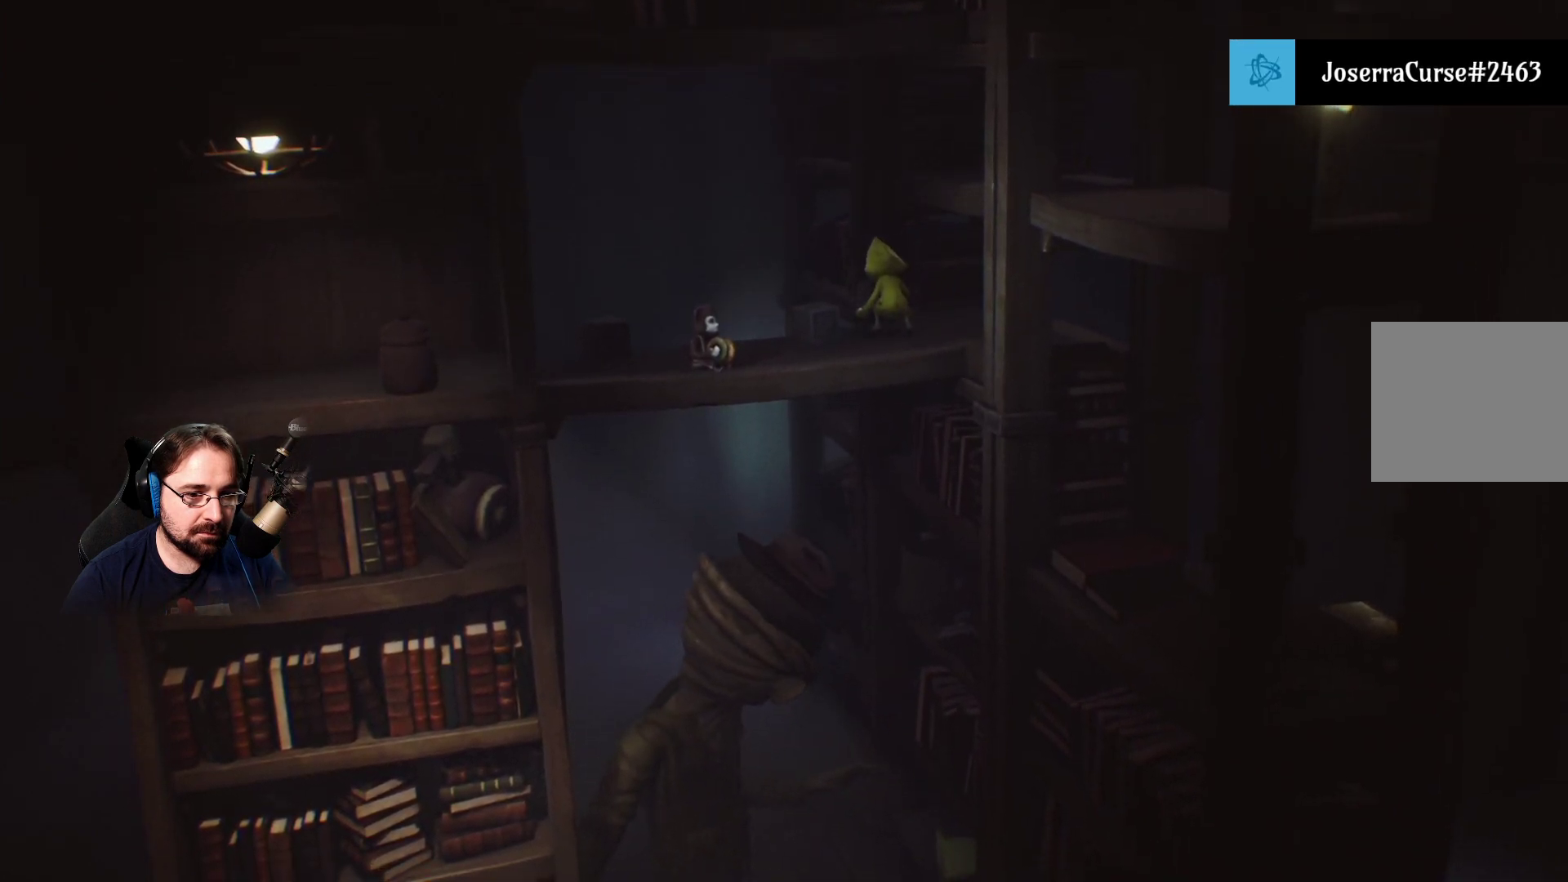
{"buttons": ["R2"], "left_stick": "center", "right_stick": "center", "events": [[333, "CROSS", "up"]]}
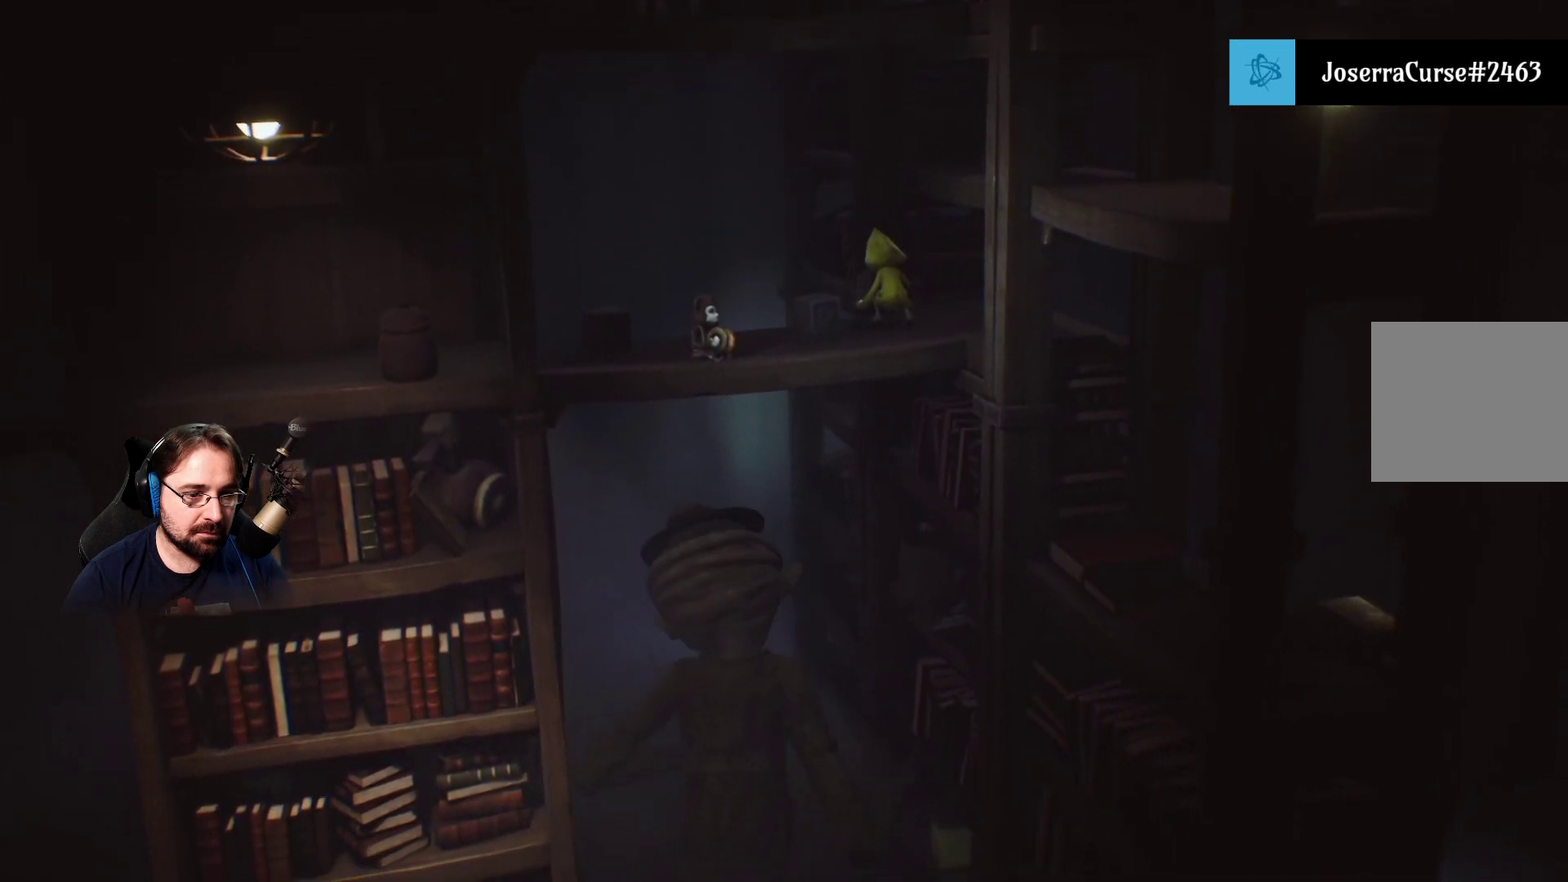
{"buttons": ["R2"], "left_stick": "down", "right_stick": "center", "events": [[433, "left_stick", "down"]]}
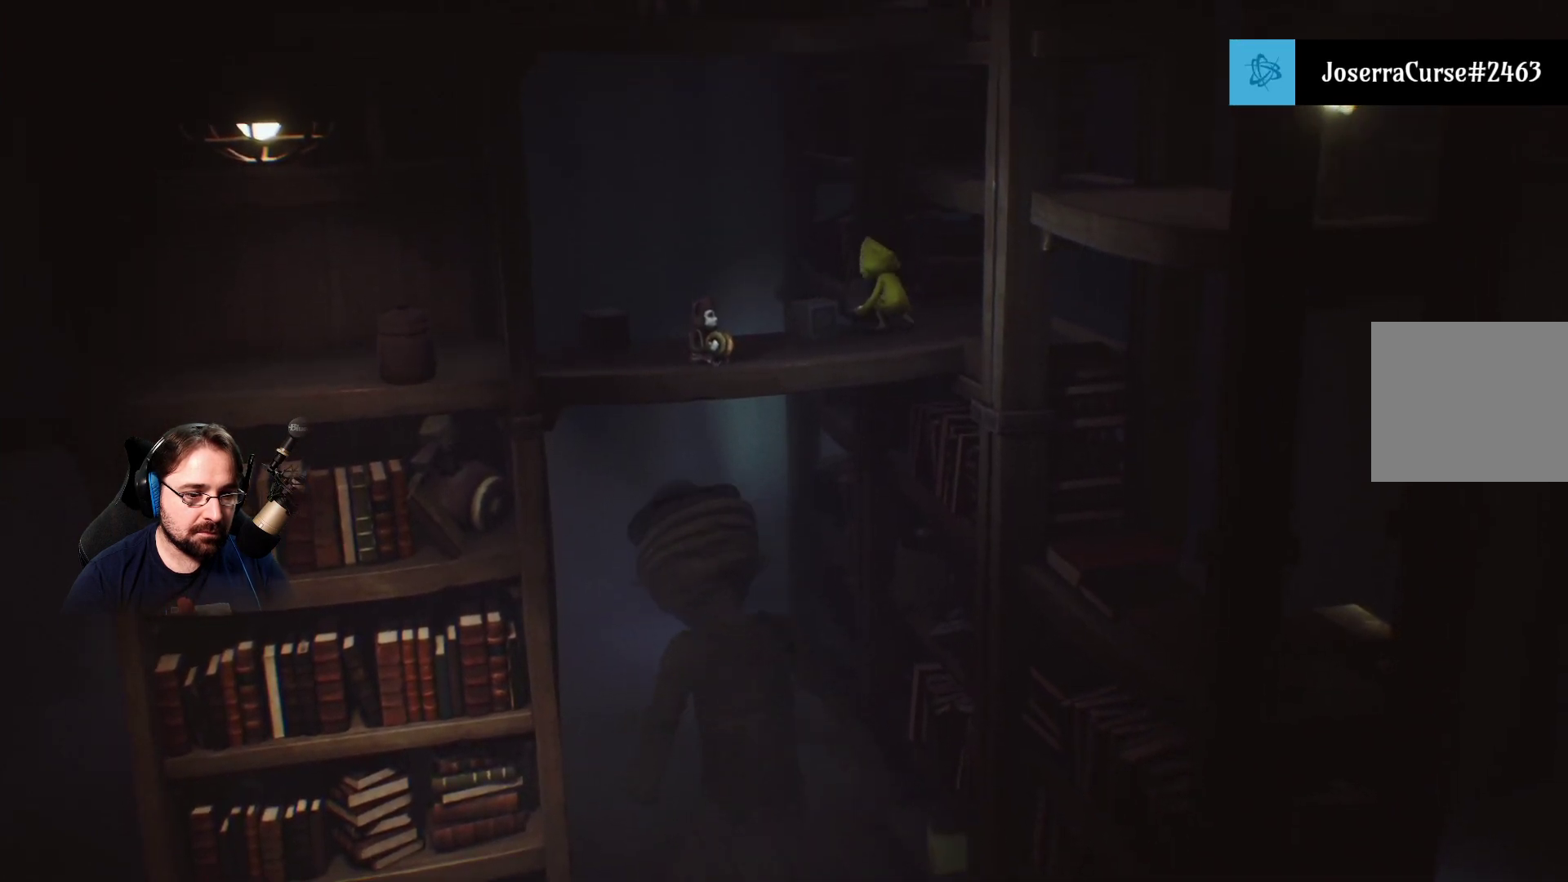
{"buttons": [], "left_stick": "left", "right_stick": "center", "events": [[200, "R2", "up"], [200, "left_stick", "down-left"], [300, "left_stick", "center"], [467, "left_stick", "left"]]}
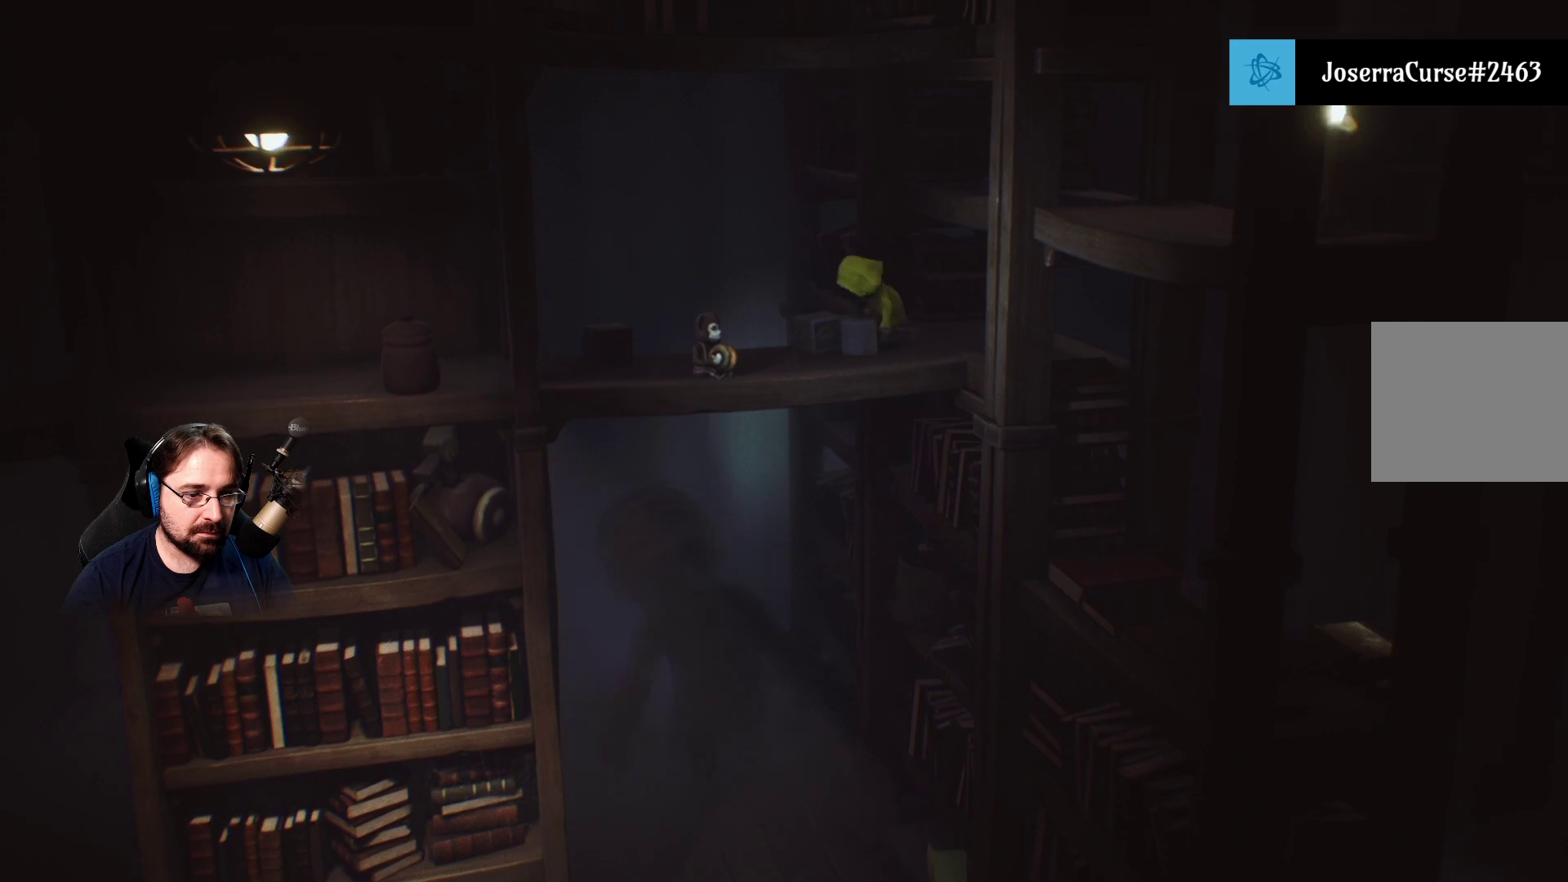
{"buttons": [], "left_stick": "down-left", "right_stick": "center", "events": [[500, "left_stick", "down-left"]]}
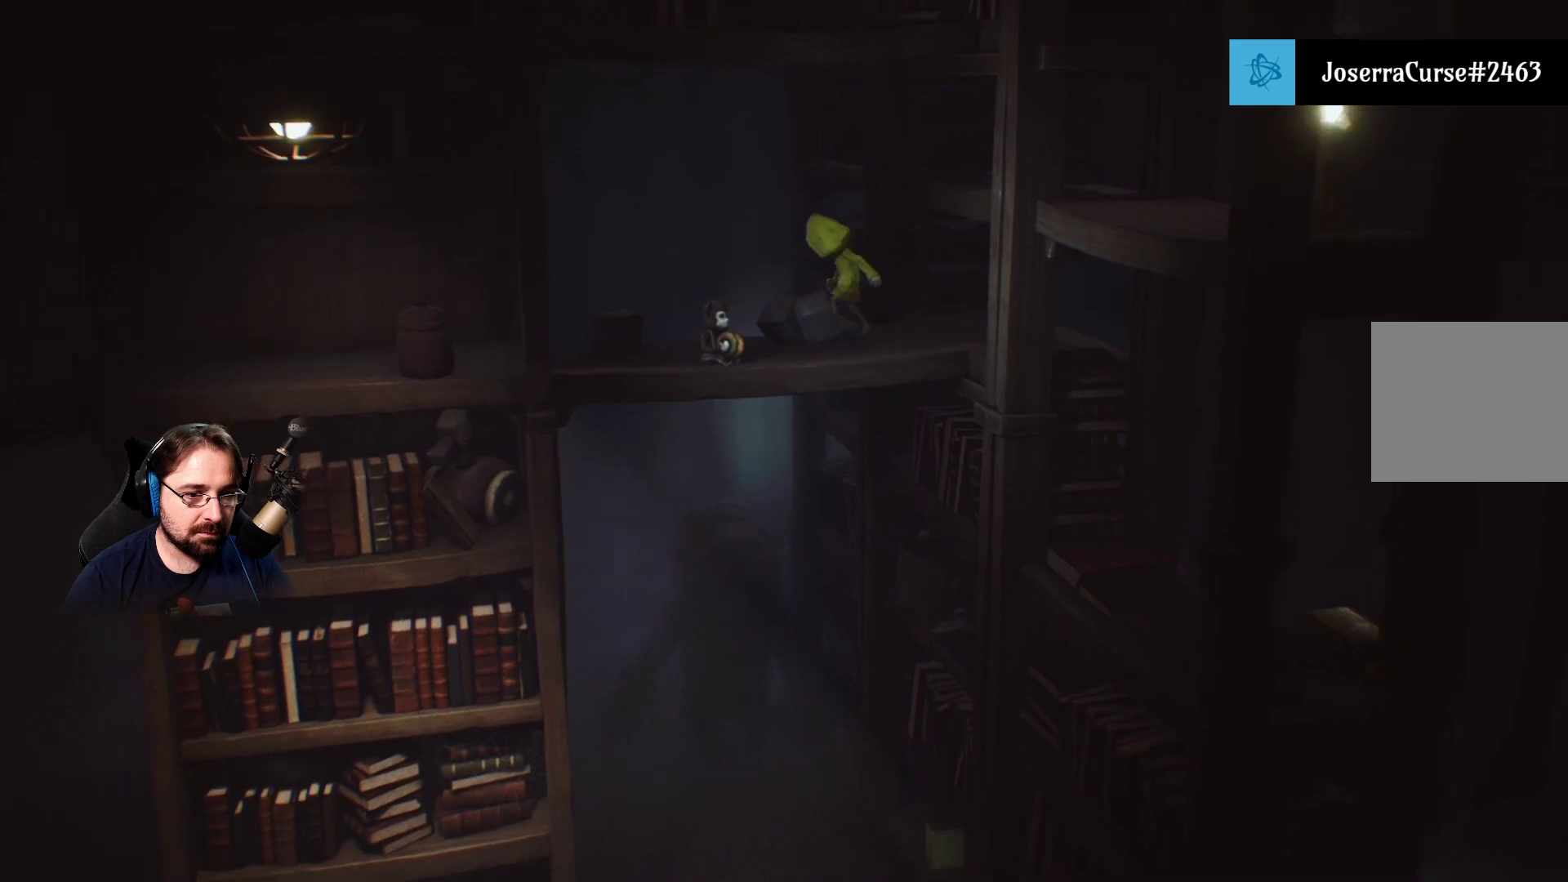
{"buttons": [], "left_stick": "left", "right_stick": "center", "events": [[433, "left_stick", "left"]]}
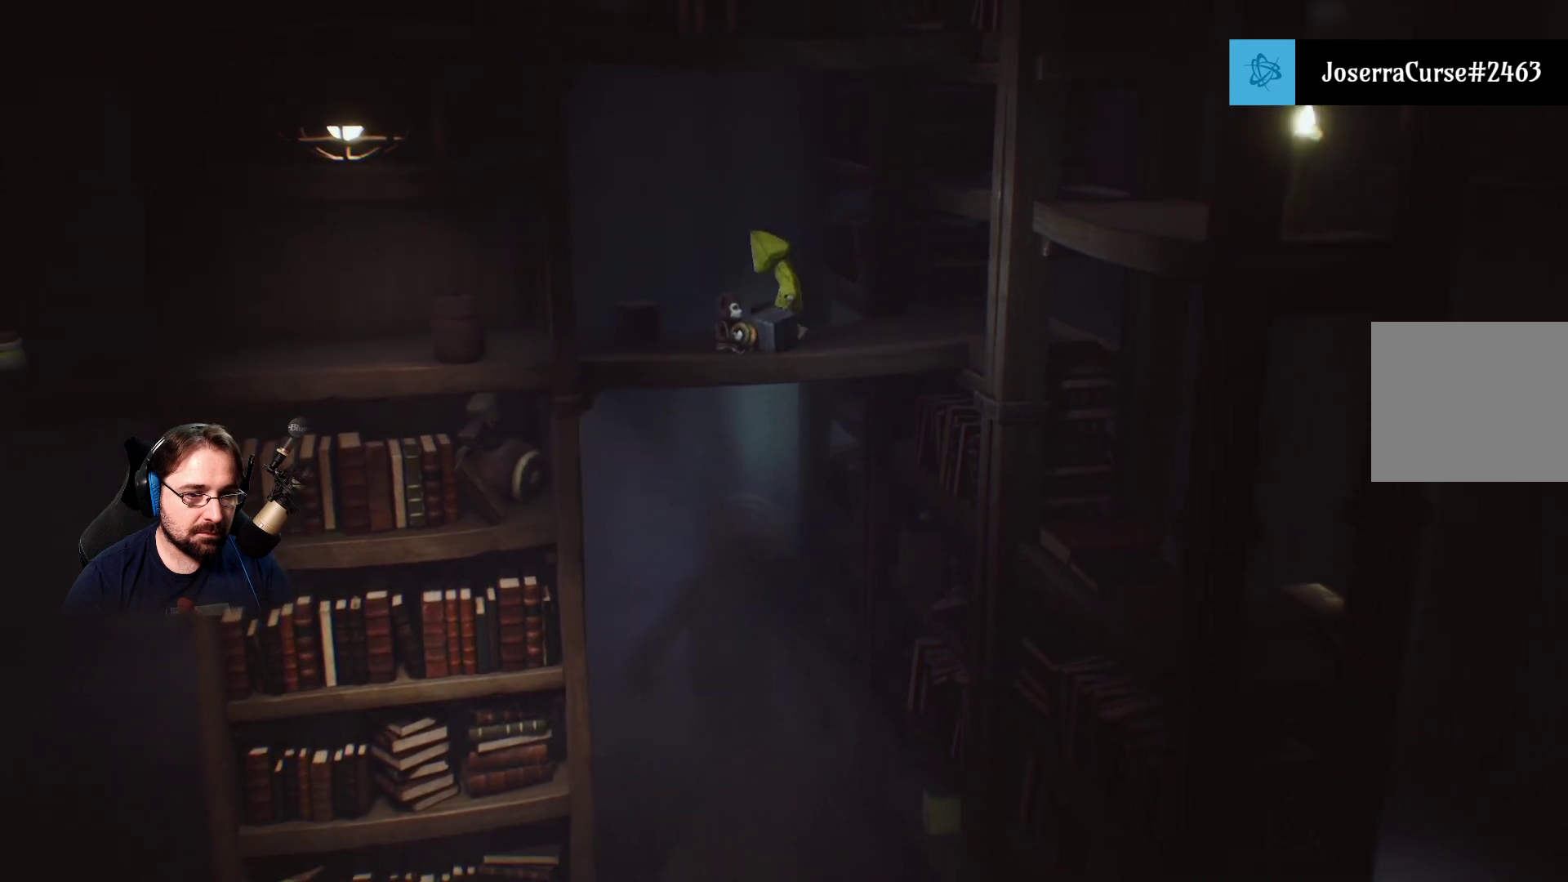
{"buttons": [], "left_stick": "left", "right_stick": "center", "events": []}
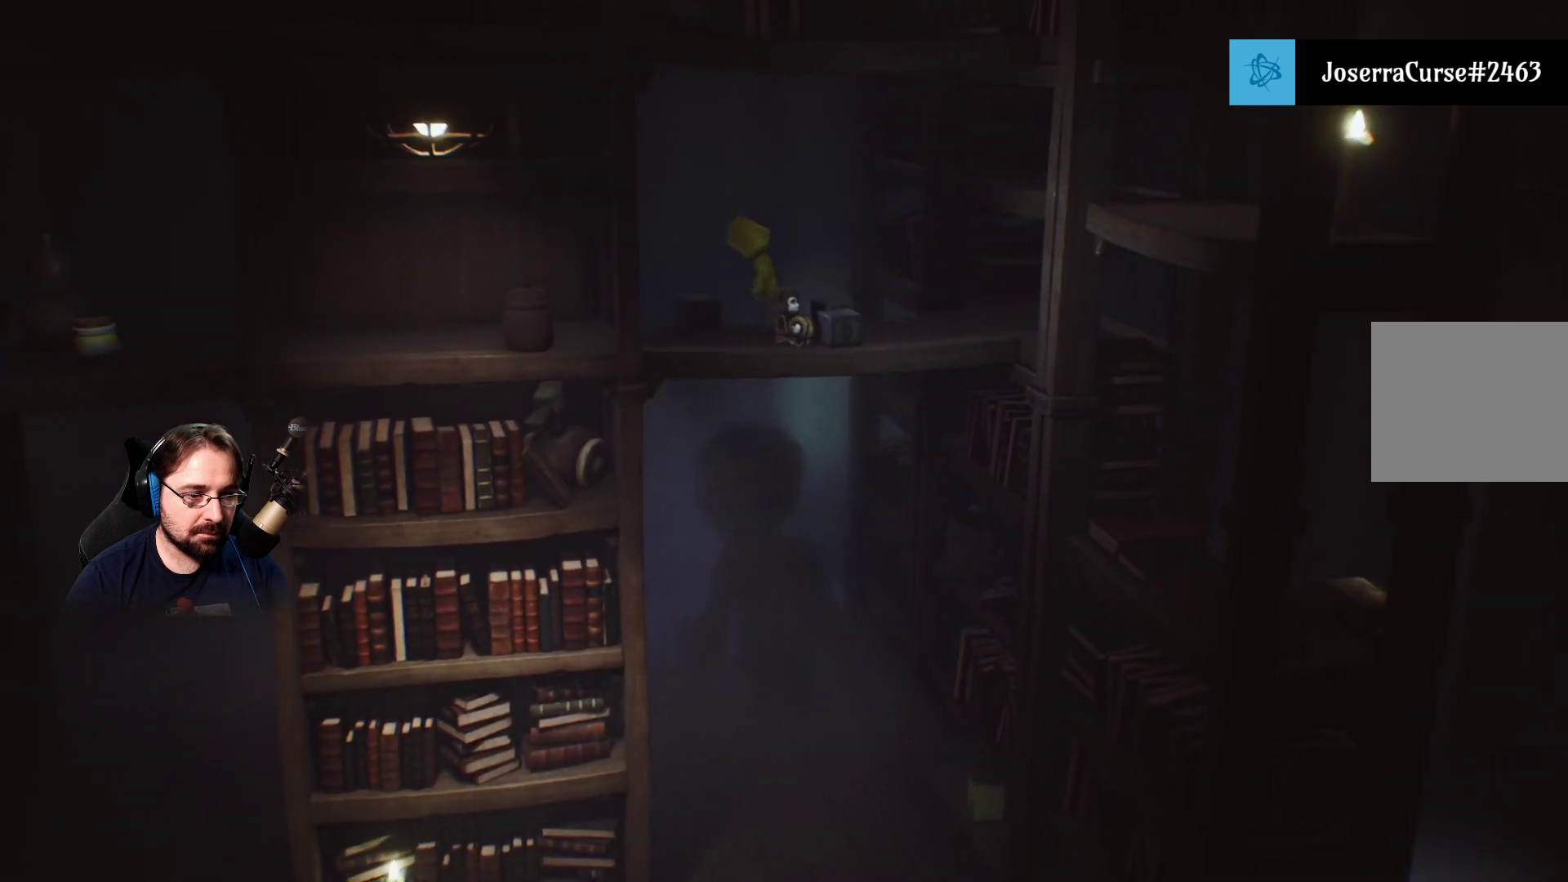
{"buttons": [], "left_stick": "left", "right_stick": "center", "events": []}
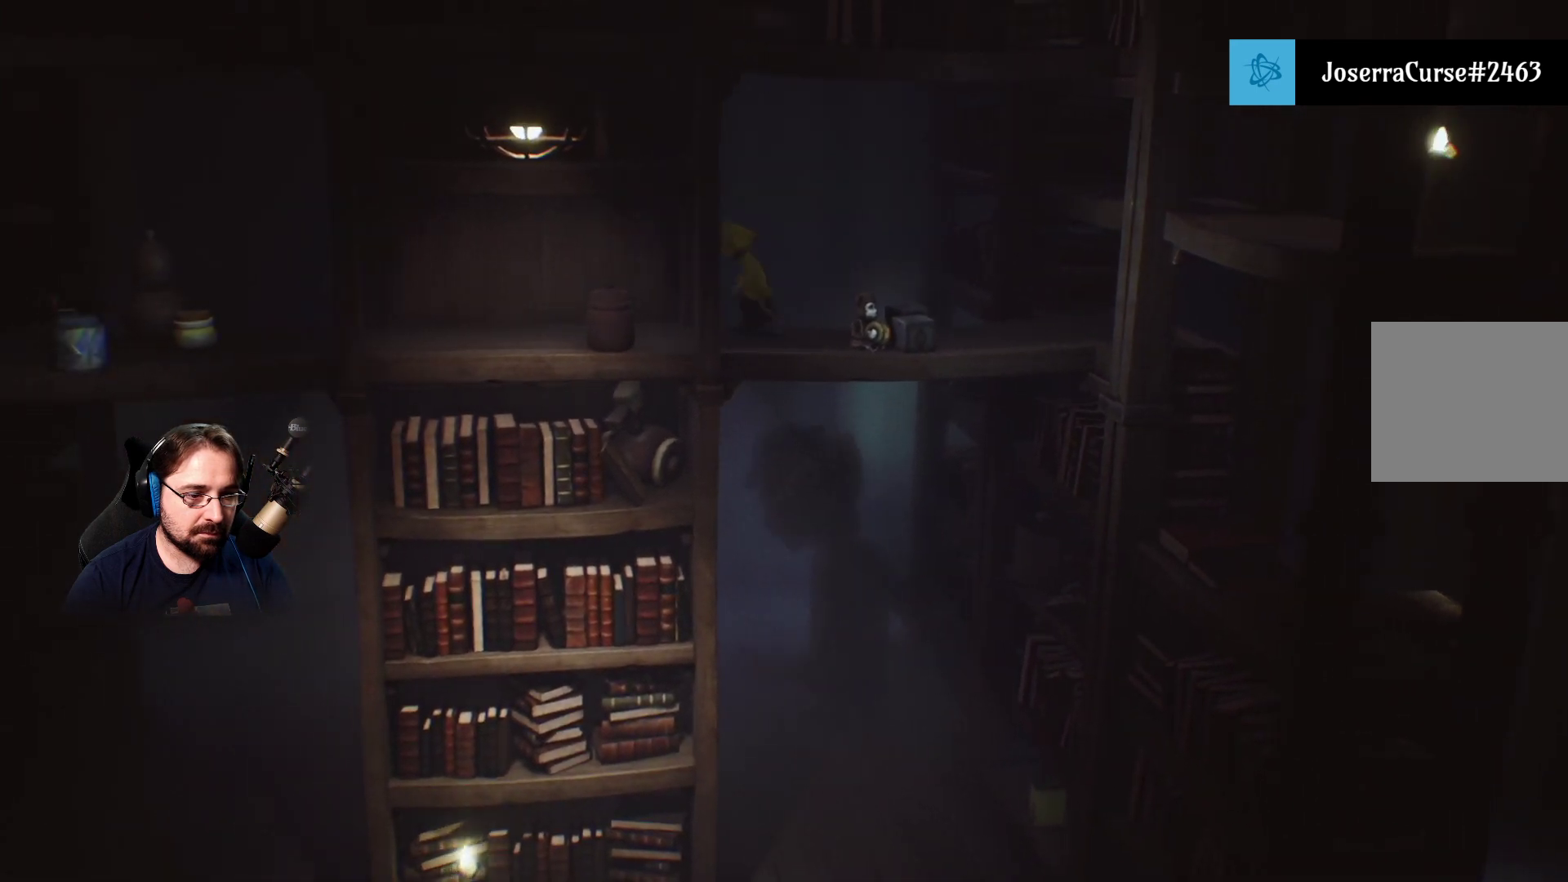
{"buttons": [], "left_stick": "left", "right_stick": "center", "events": []}
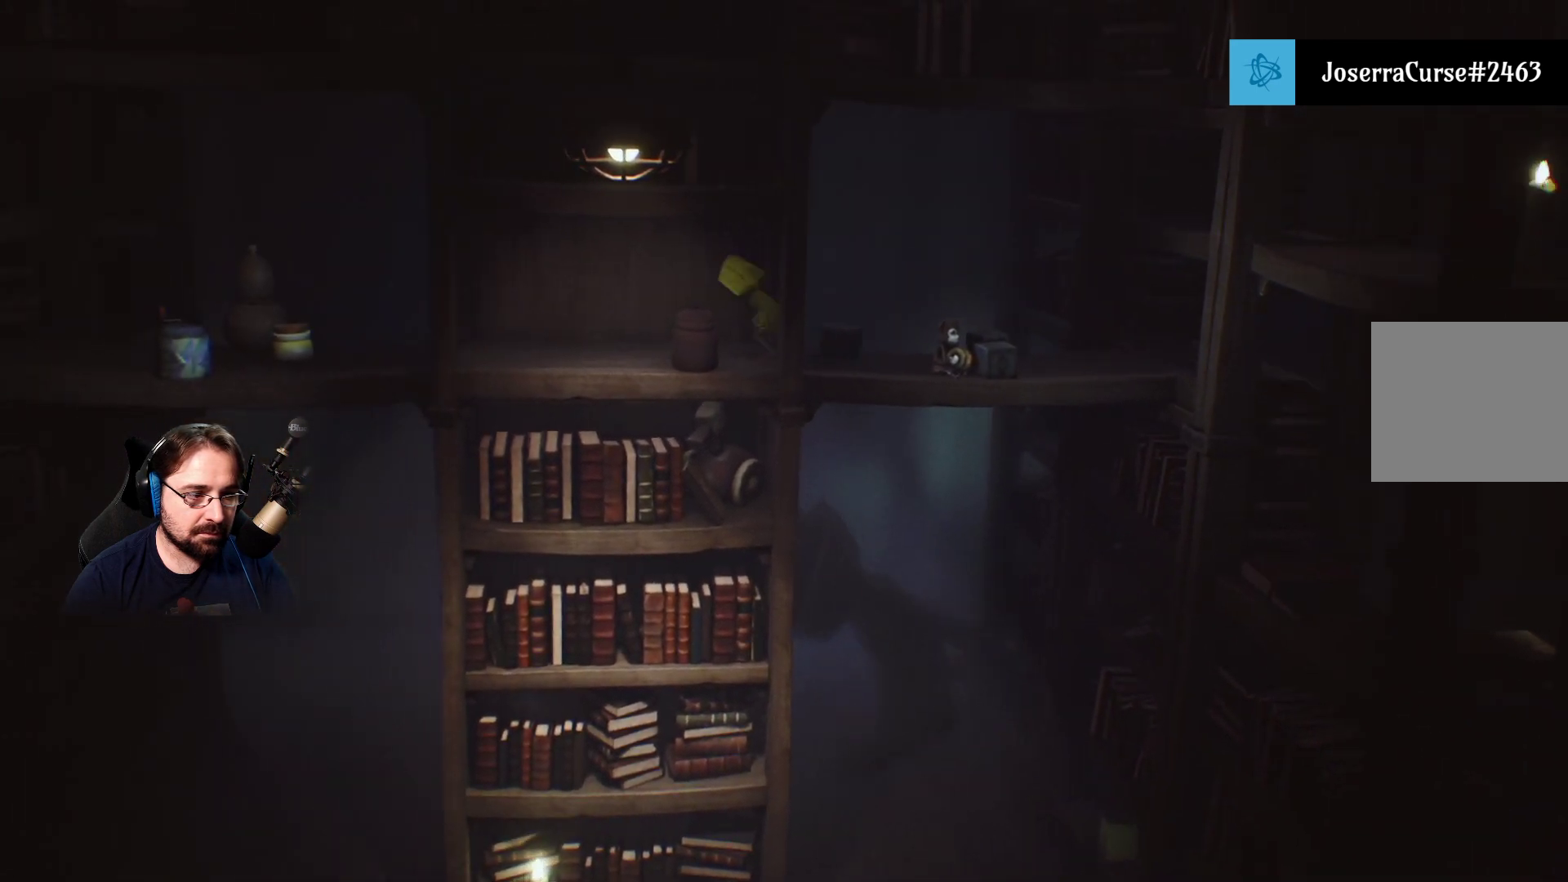
{"buttons": [], "left_stick": "left", "right_stick": "center", "events": []}